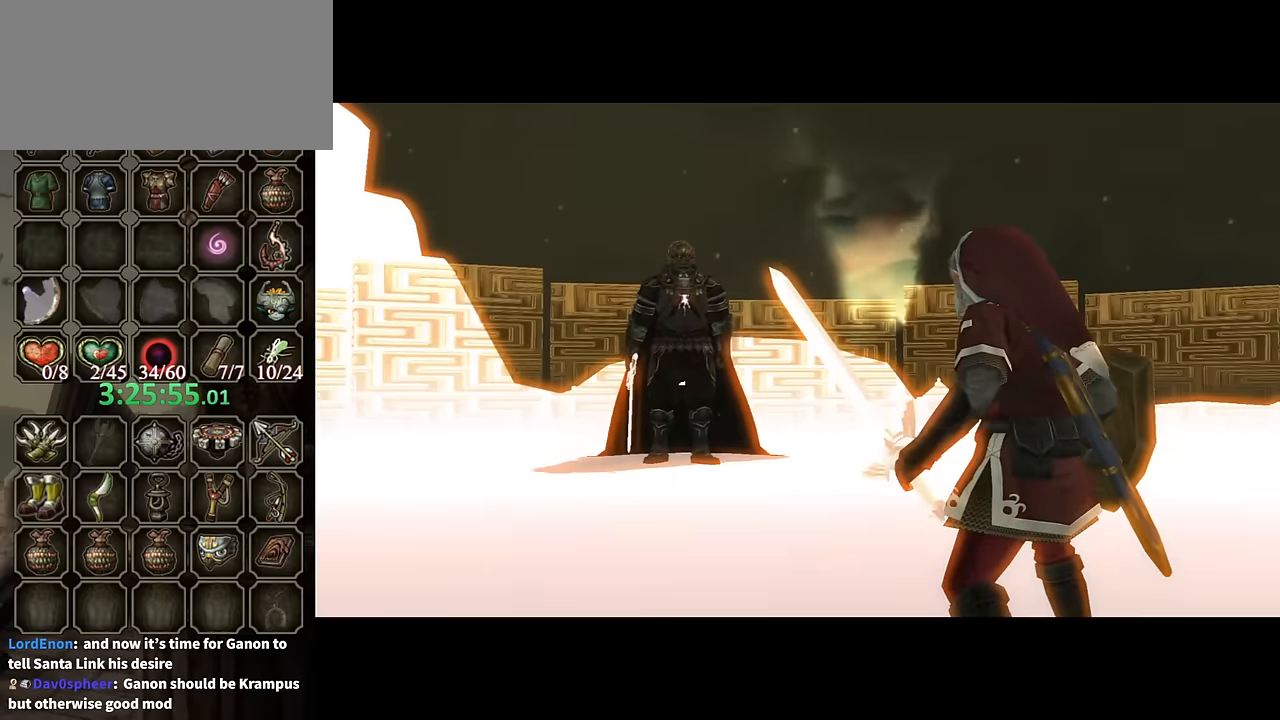
Gameplay with a controller (Nintendo layout); each line is a JSON object with the inputs held at the frame after it. "events" lists button and stick changes between this image and that frame as [ms after this image, input, new state], when the widget could be followed in between. Not read: L3 R3.
{"buttons": [], "left_stick": "up", "right_stick": "center", "events": [[100, "left_stick", "up"]]}
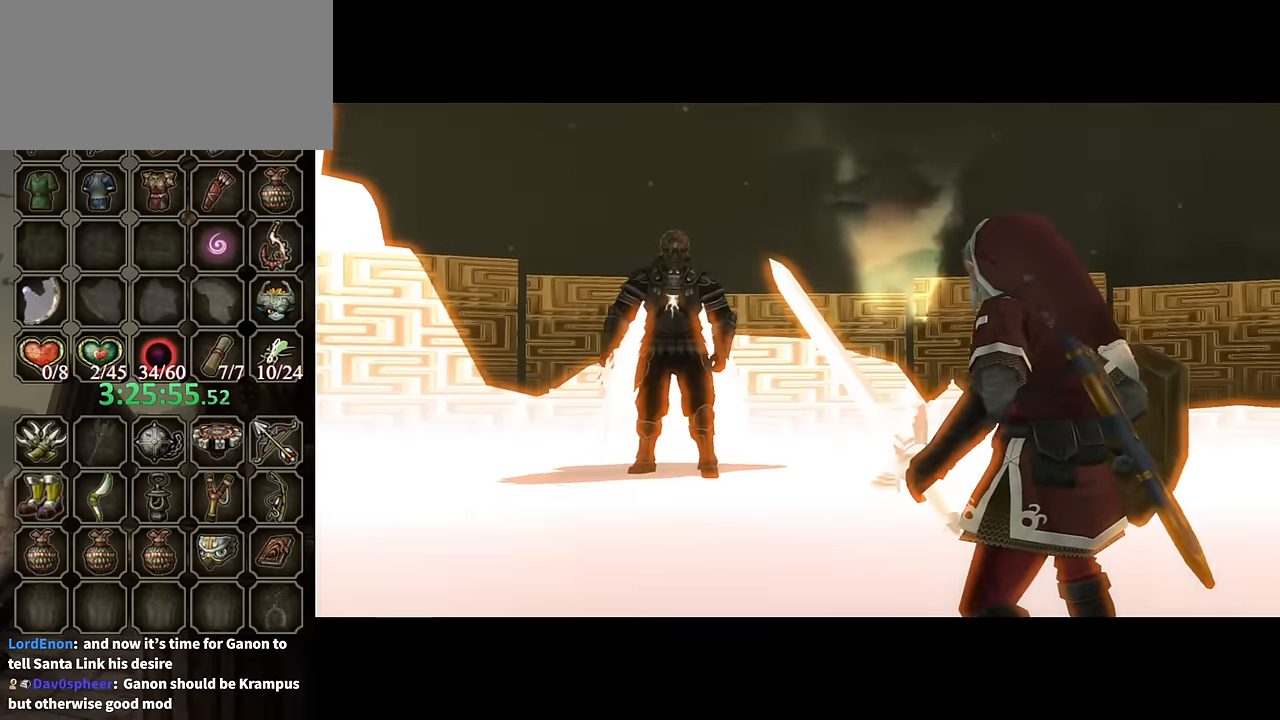
{"buttons": [], "left_stick": "up", "right_stick": "center", "events": []}
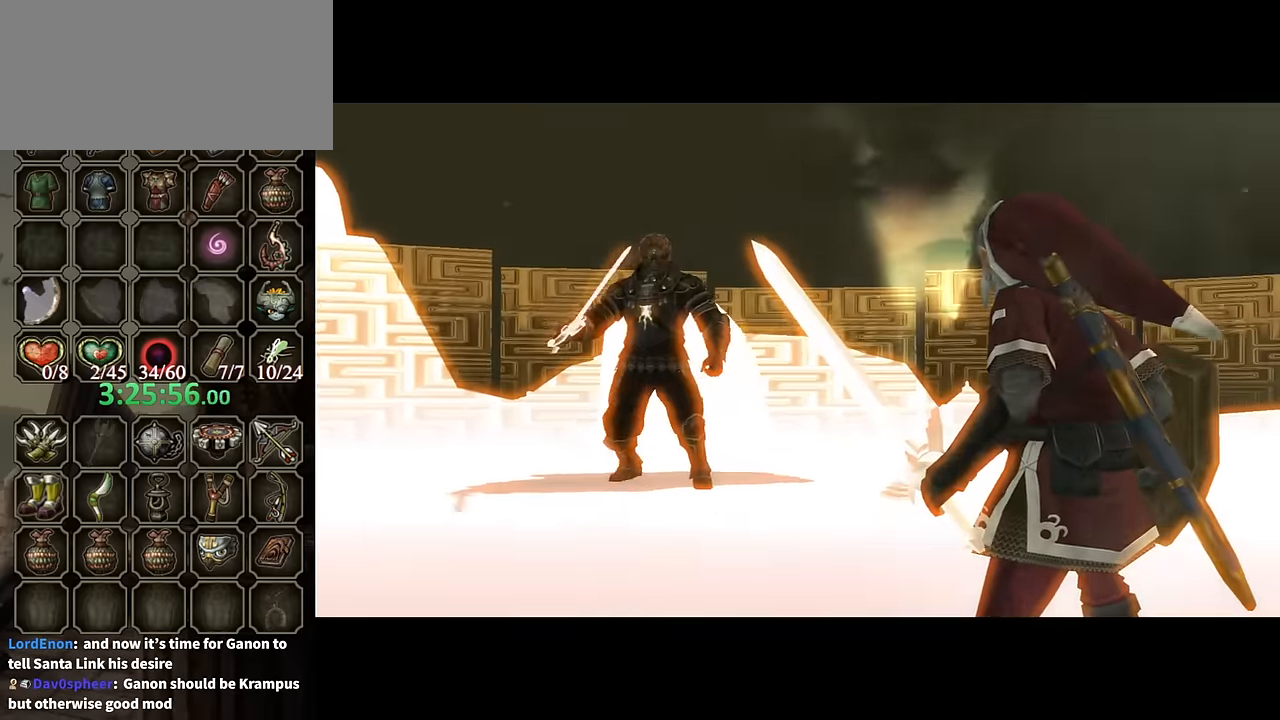
{"buttons": [], "left_stick": "up", "right_stick": "center", "events": []}
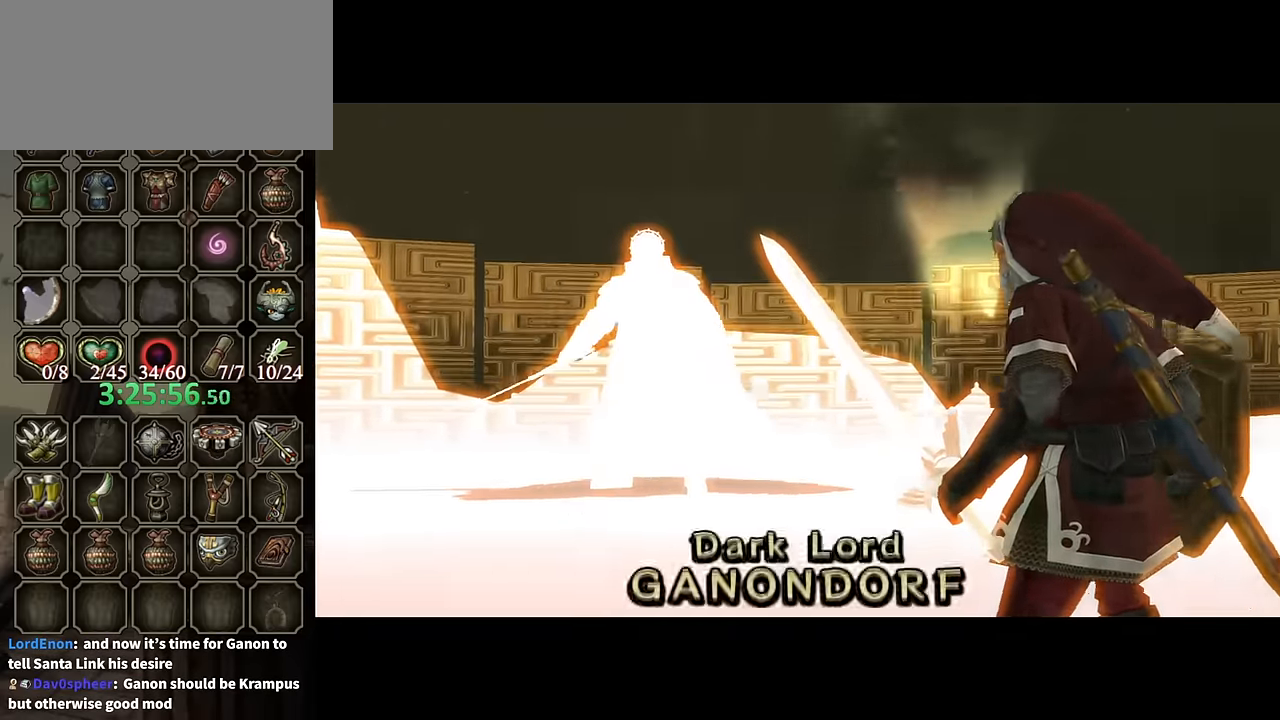
{"buttons": [], "left_stick": "up", "right_stick": "center", "events": []}
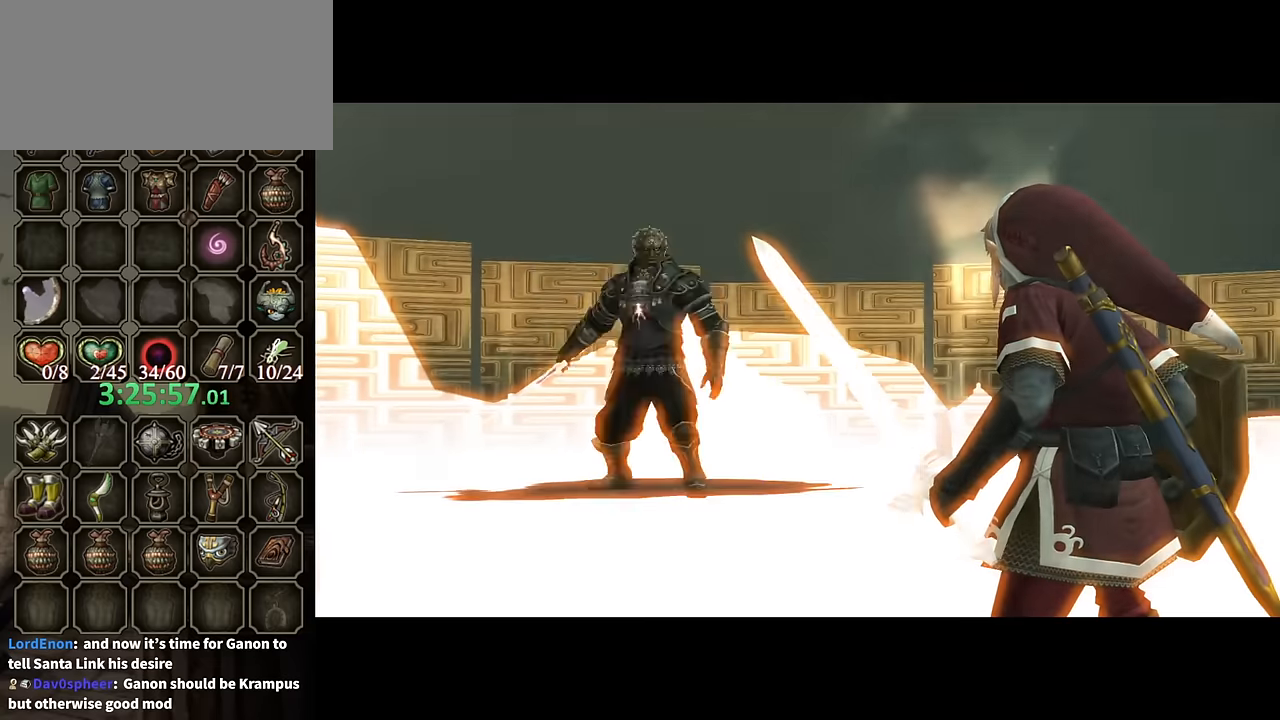
{"buttons": [], "left_stick": "up", "right_stick": "center", "events": []}
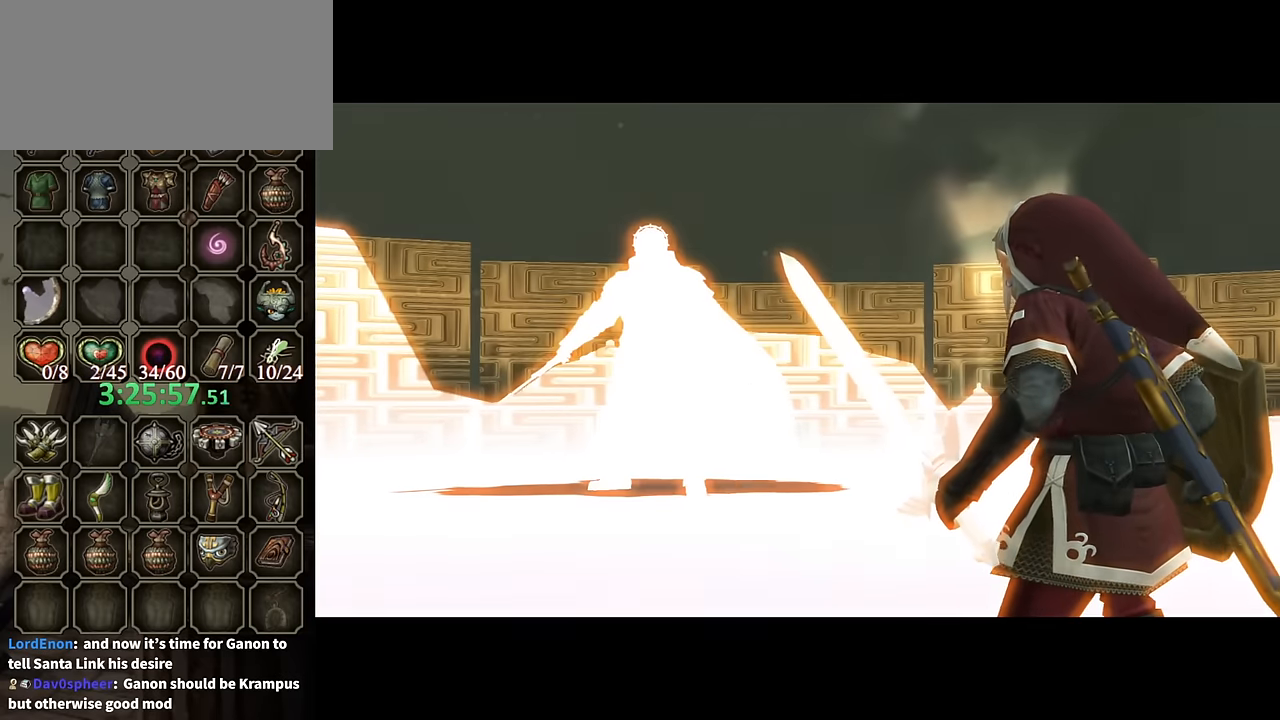
{"buttons": [], "left_stick": "up", "right_stick": "center", "events": [[133, "A", "down"], [167, "A", "up"]]}
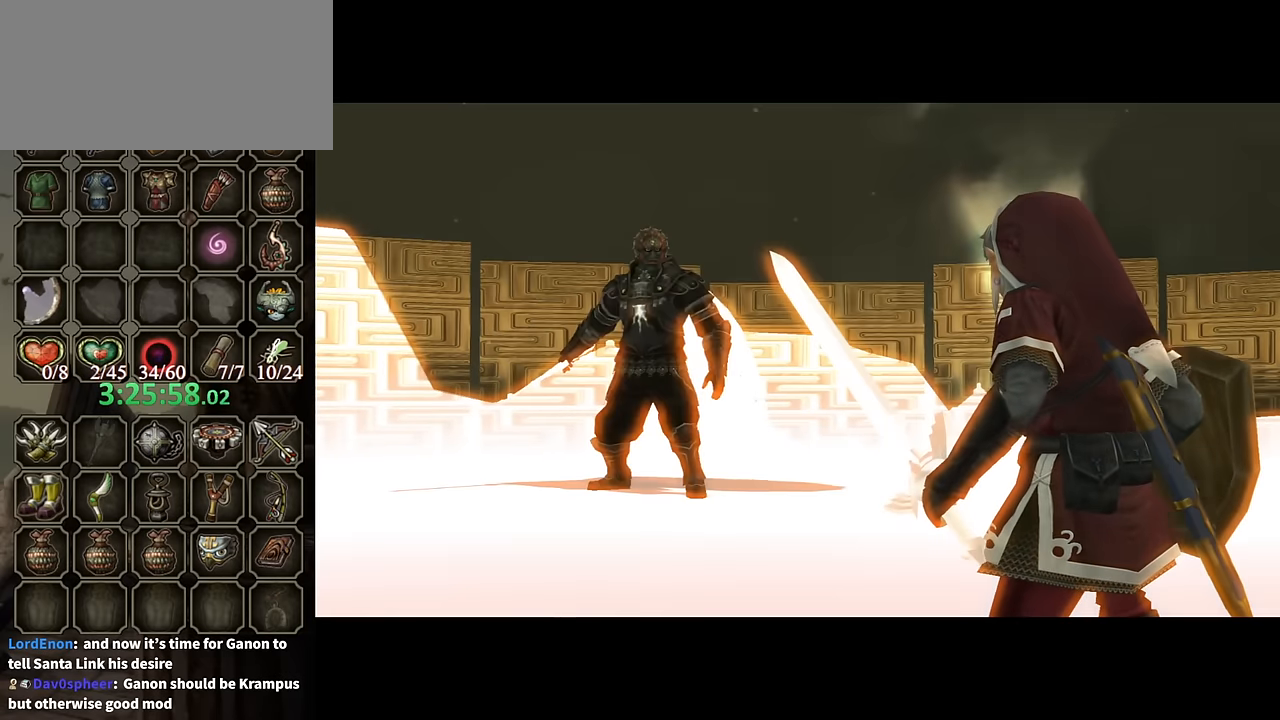
{"buttons": [], "left_stick": "up", "right_stick": "center", "events": [[233, "A", "down"], [300, "A", "up"], [400, "A", "down"], [500, "A", "up"]]}
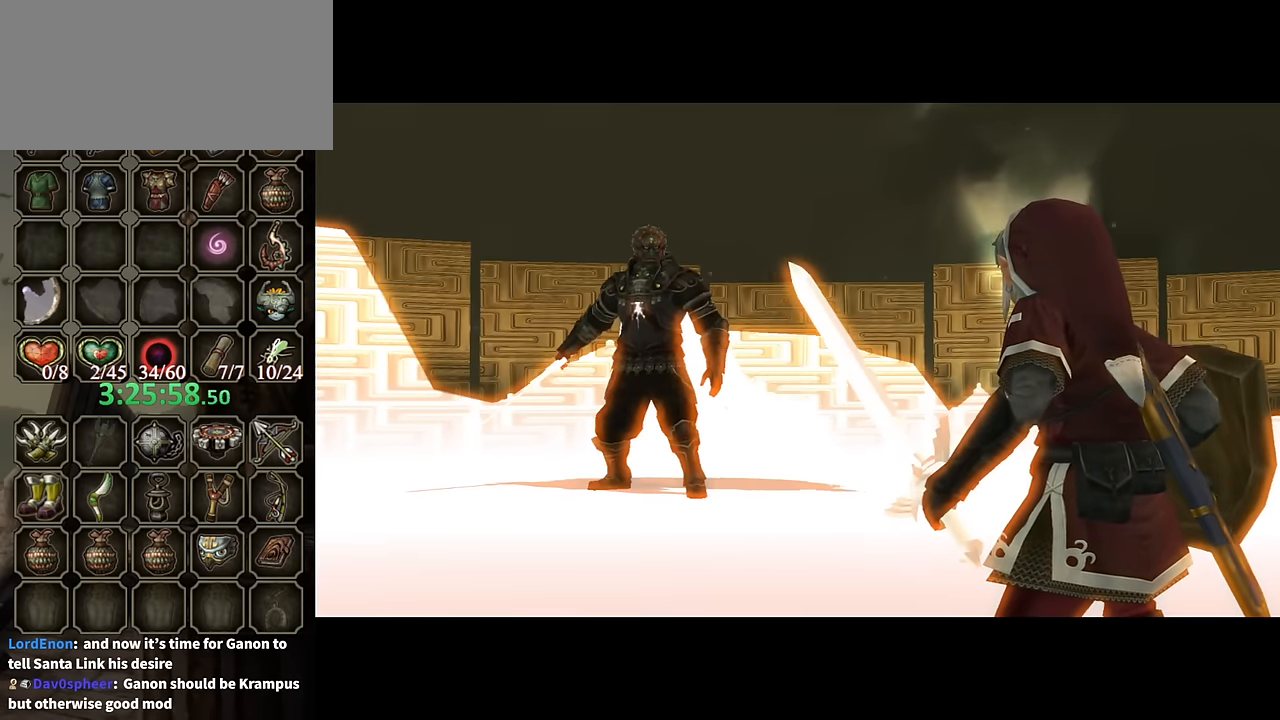
{"buttons": ["A"], "left_stick": "up", "right_stick": "center", "events": [[100, "A", "down"], [200, "A", "up"], [267, "A", "down"], [367, "A", "up"], [433, "A", "down"]]}
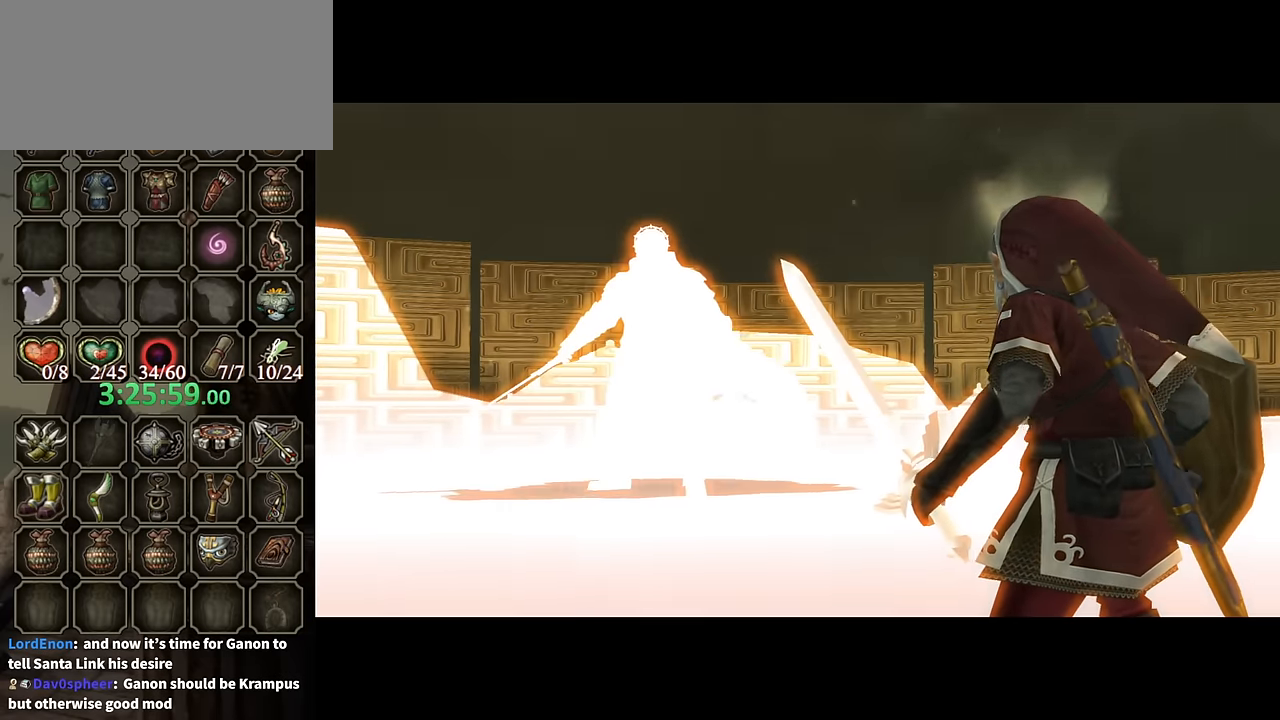
{"buttons": ["A"], "left_stick": "up", "right_stick": "center", "events": [[33, "A", "up"], [100, "A", "down"], [200, "A", "up"], [267, "A", "down"], [300, "A", "up"], [433, "A", "down"]]}
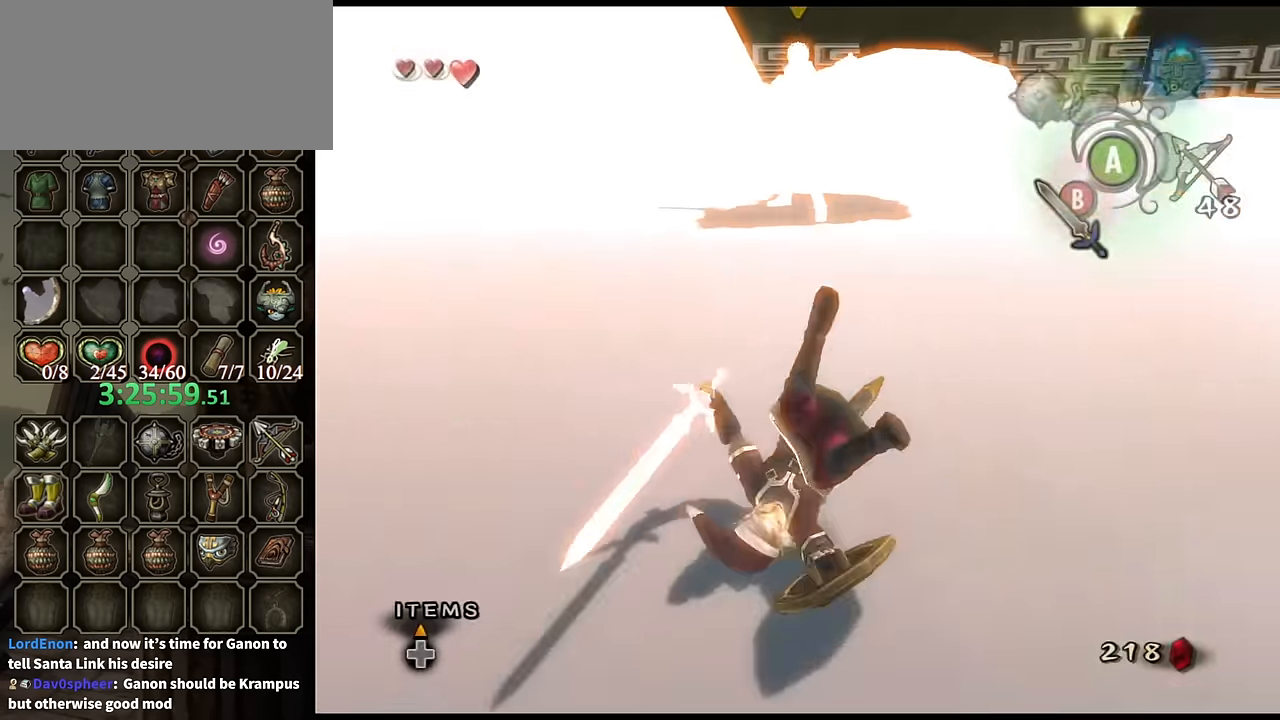
{"buttons": [], "left_stick": "up", "right_stick": "center", "events": [[33, "A", "up"], [100, "A", "down"], [200, "A", "up"], [267, "A", "down"], [300, "A", "up"]]}
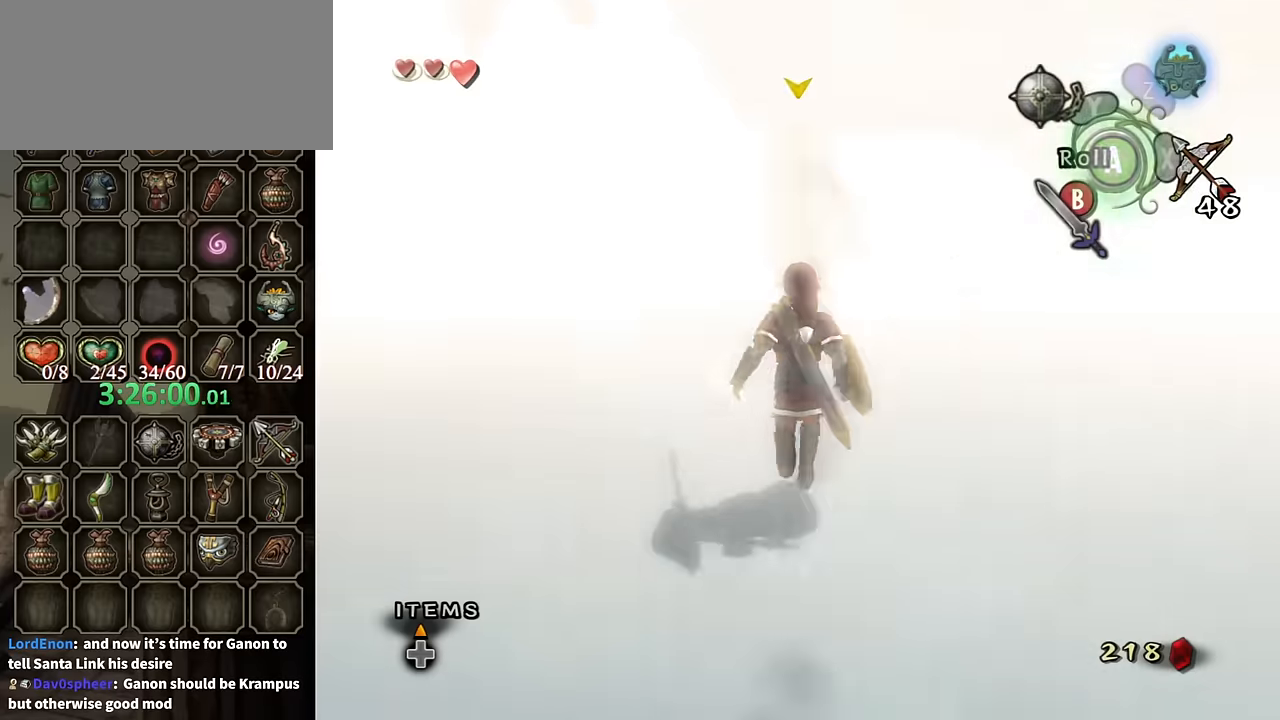
{"buttons": [], "left_stick": "up", "right_stick": "center", "events": [[333, "B", "down"], [400, "B", "up"]]}
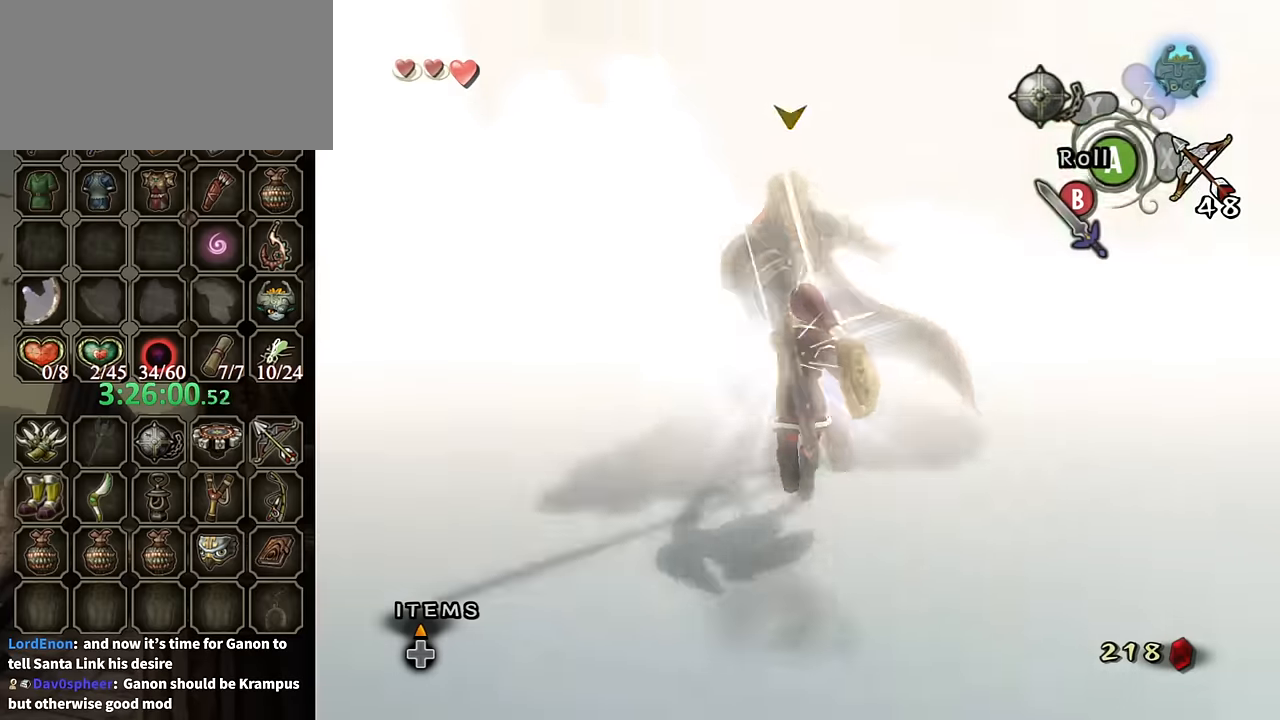
{"buttons": [], "left_stick": "up", "right_stick": "right", "events": [[167, "left_stick", "up-right"], [200, "right_stick", "right"], [500, "left_stick", "up"]]}
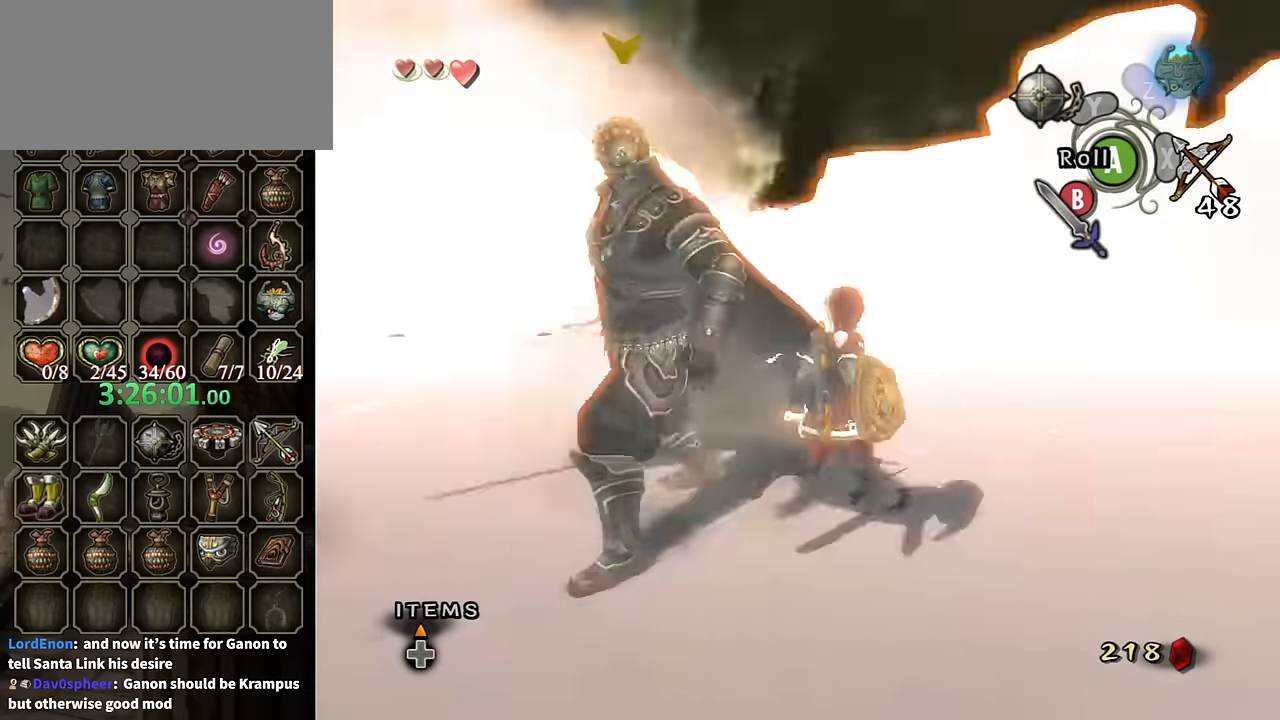
{"buttons": ["L1"], "left_stick": "left", "right_stick": "center", "events": [[67, "left_stick", "up-left"], [300, "L1", "down"], [300, "left_stick", "center"], [300, "right_stick", "center"], [400, "A", "down"], [500, "A", "up"], [500, "left_stick", "left"]]}
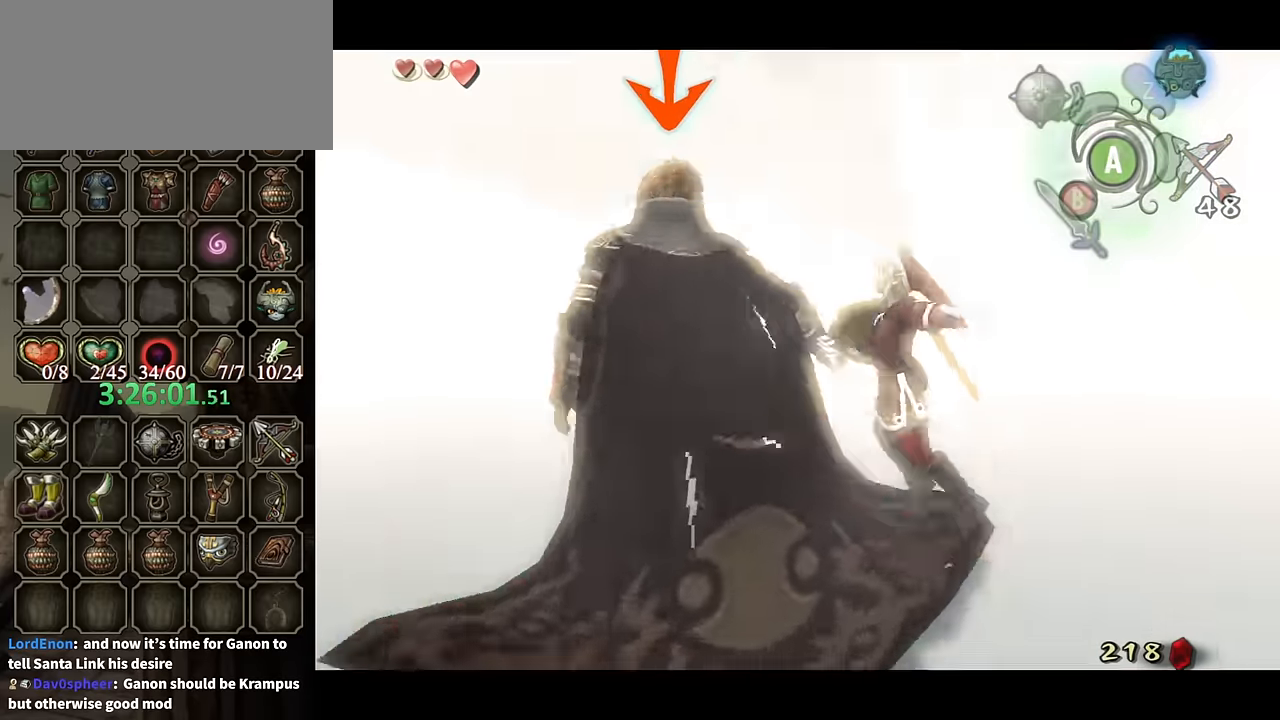
{"buttons": ["L1"], "left_stick": "up-left", "right_stick": "center", "events": [[67, "left_stick", "down"], [133, "left_stick", "right"], [233, "left_stick", "left"], [300, "left_stick", "down"], [367, "left_stick", "right"], [467, "left_stick", "up-left"]]}
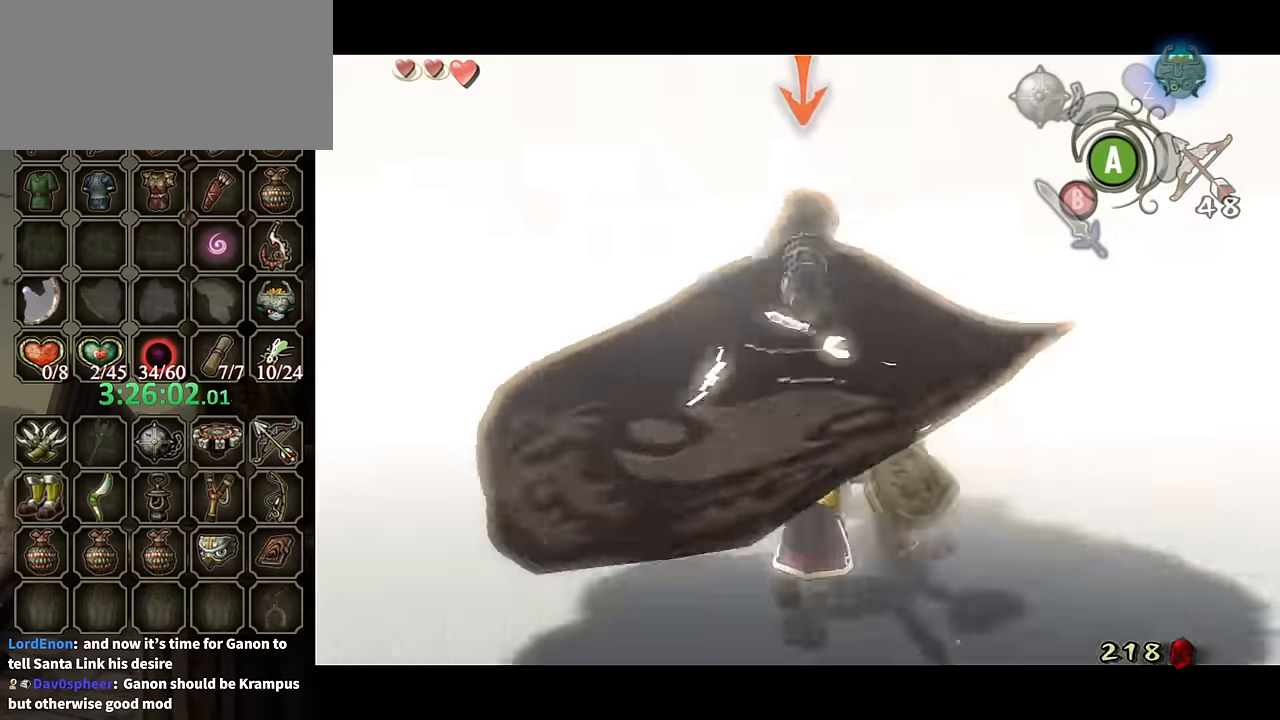
{"buttons": ["L1"], "left_stick": "center", "right_stick": "center", "events": [[67, "left_stick", "down-left"], [200, "left_stick", "up-right"], [333, "left_stick", "left"], [433, "left_stick", "center"]]}
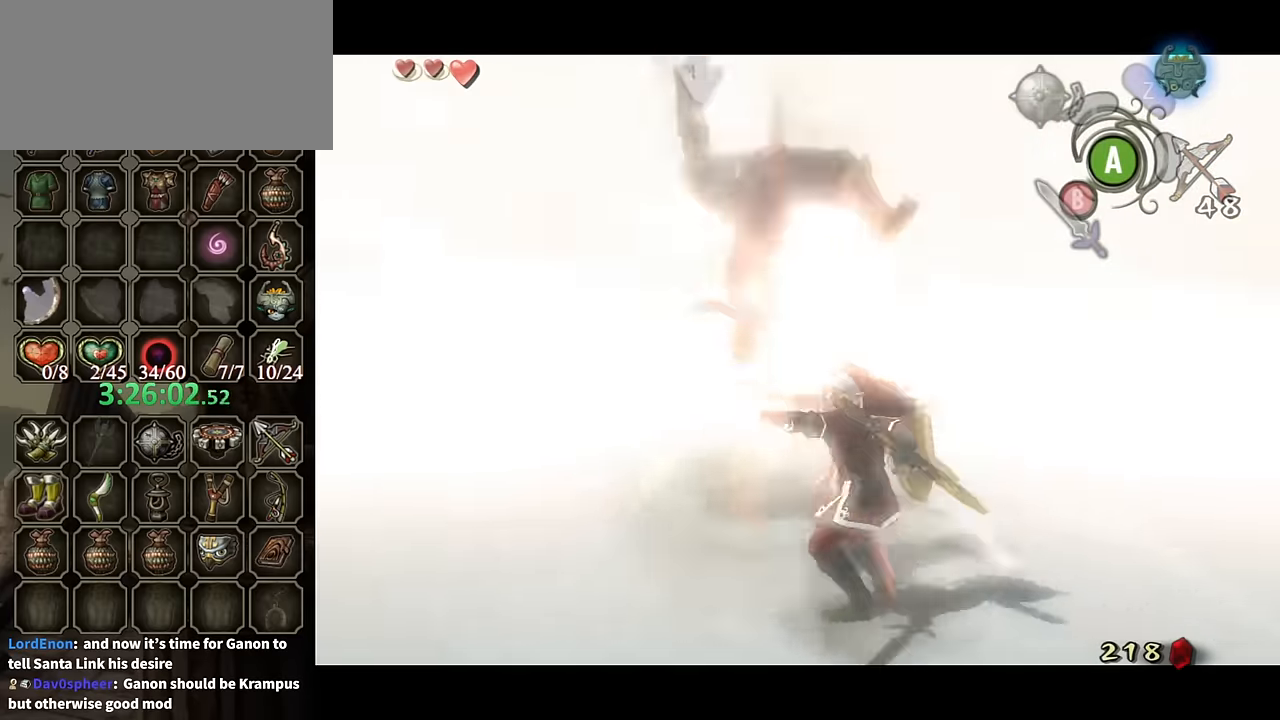
{"buttons": [], "left_stick": "up", "right_stick": "center", "events": [[33, "L1", "up"], [233, "left_stick", "up"]]}